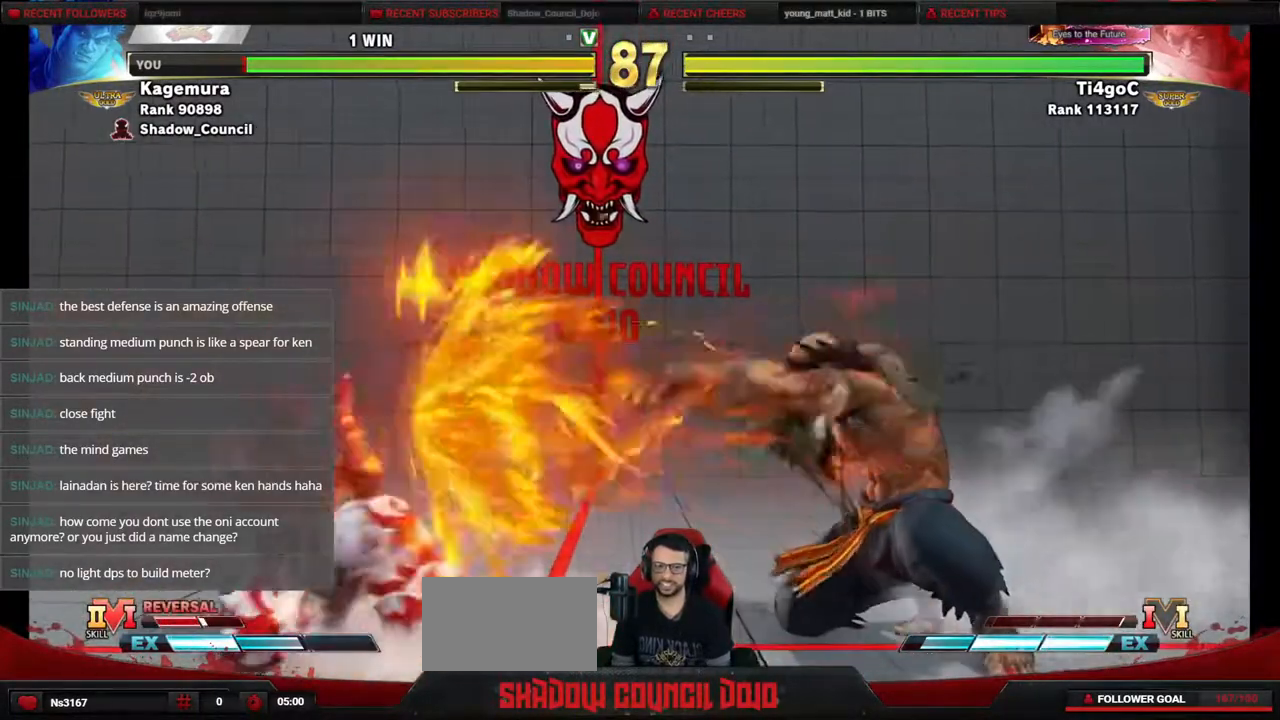
Gameplay with a controller (PlayStation layout); each line is a JSON object with the inputs held at the frame after it. "events" lists button and stick changes between this image and that frame as [ms after this image, input, new state], when the widget could be followed in between. Not read: L3 R3 other_buttons.
{"buttons": ["DPAD_UP", "DPAD_RIGHT"], "events": [[283, "DPAD_LEFT", "up"], [300, "DPAD_RIGHT", "down"], [317, "DPAD_DOWN", "up"], [317, "DPAD_UP", "down"]]}
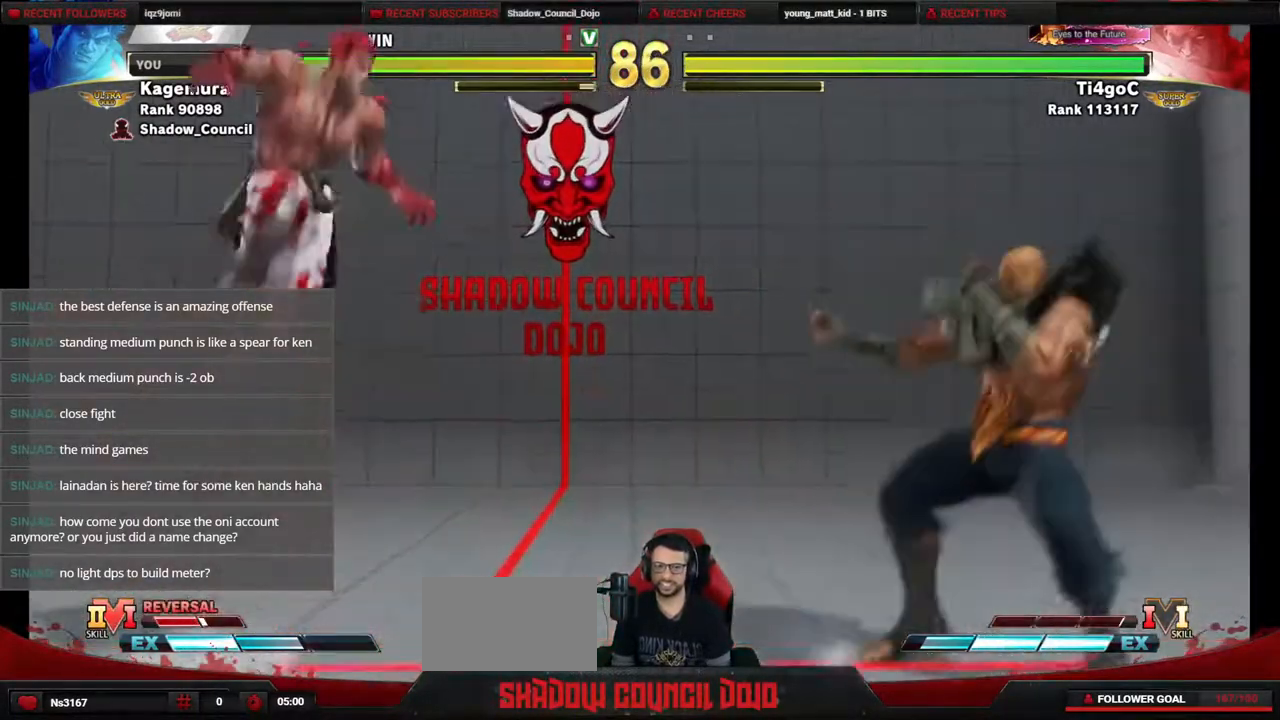
{"buttons": ["DPAD_DOWN", "DPAD_LEFT"], "events": [[233, "DPAD_RIGHT", "up"], [300, "DPAD_UP", "up"], [333, "DPAD_LEFT", "down"], [350, "DPAD_DOWN", "down"]]}
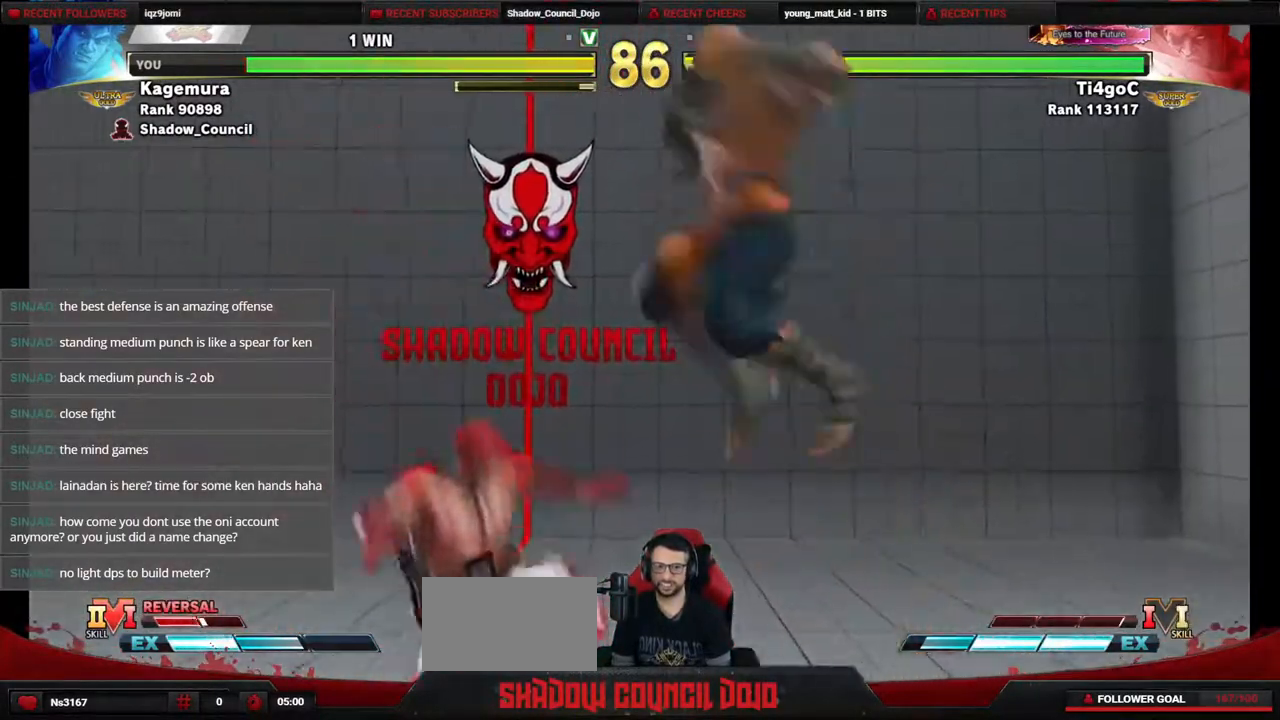
{"buttons": ["DPAD_DOWN", "DPAD_LEFT"], "events": [[267, "R1", "down"], [467, "R1", "up"]]}
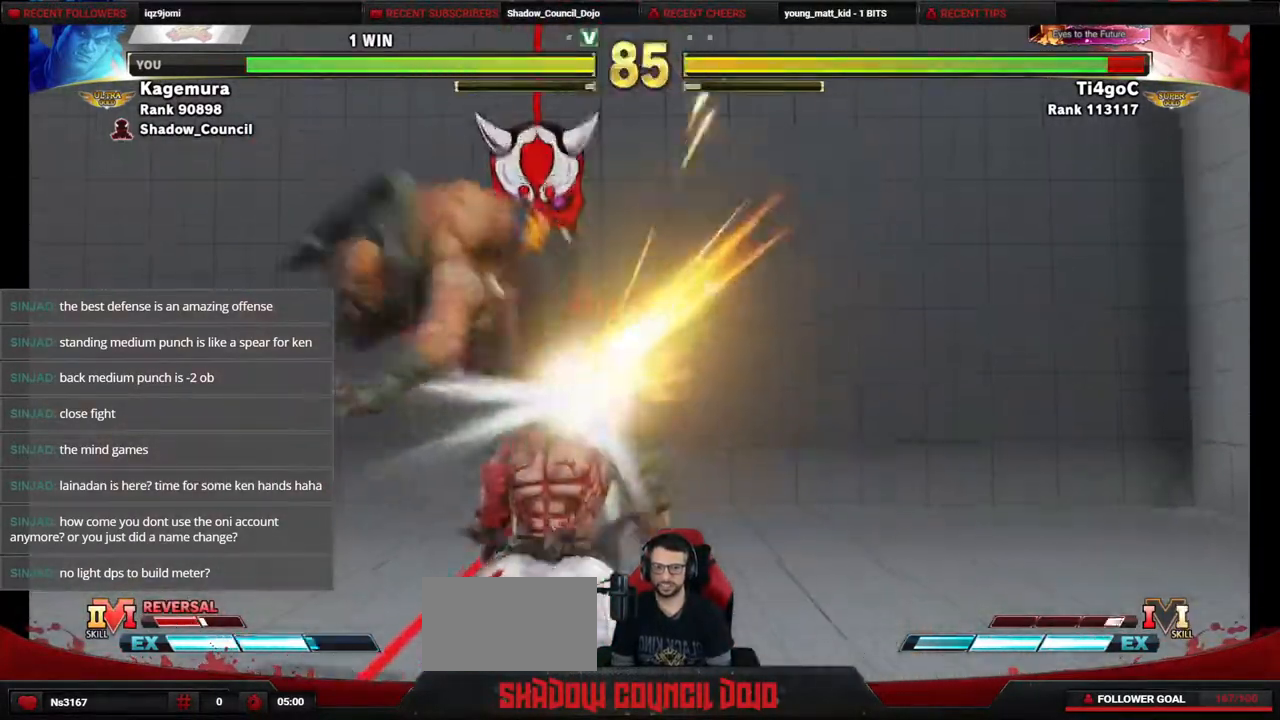
{"buttons": ["DPAD_RIGHT"], "events": [[183, "DPAD_DOWN", "up"], [200, "DPAD_LEFT", "up"], [383, "DPAD_RIGHT", "down"]]}
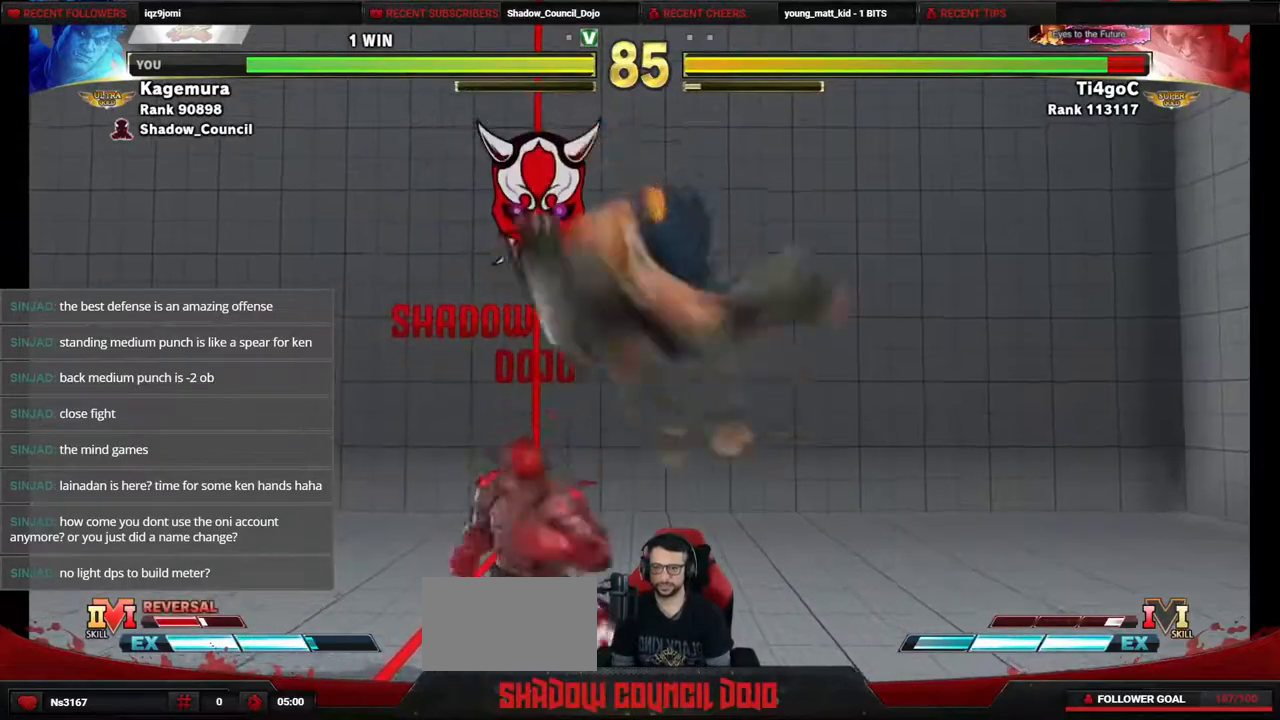
{"buttons": ["DPAD_DOWN", "DPAD_LEFT"], "events": [[200, "CROSS", "down"], [217, "SQUARE", "down"], [267, "SQUARE", "up"], [283, "CROSS", "up"], [333, "DPAD_RIGHT", "up"], [350, "DPAD_DOWN", "down"], [383, "DPAD_LEFT", "down"]]}
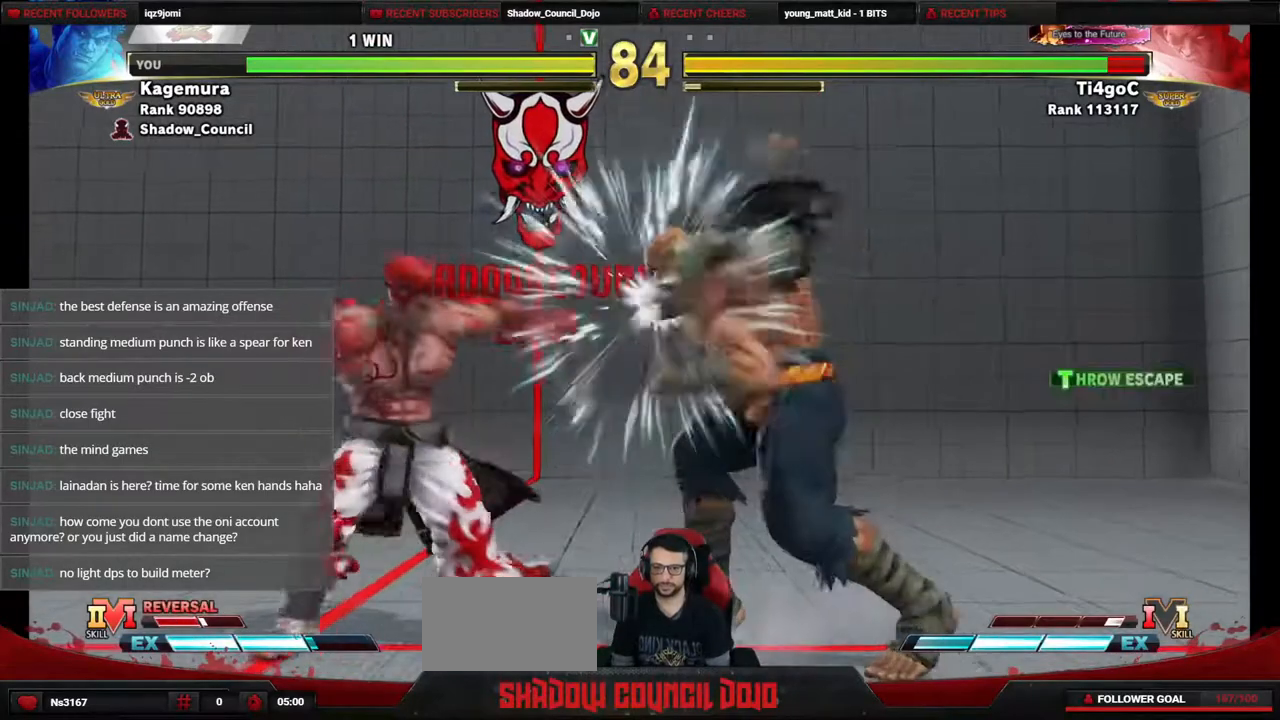
{"buttons": ["DPAD_DOWN", "DPAD_LEFT"], "events": []}
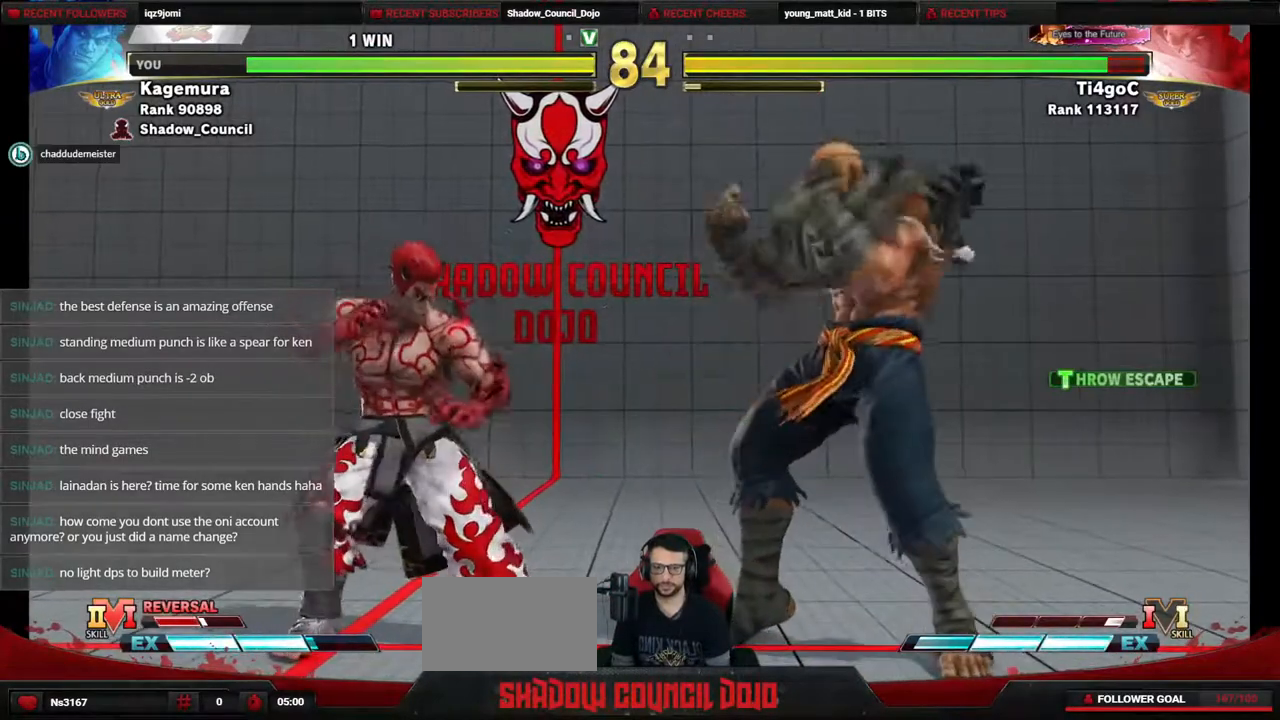
{"buttons": ["DPAD_DOWN", "DPAD_LEFT"], "events": []}
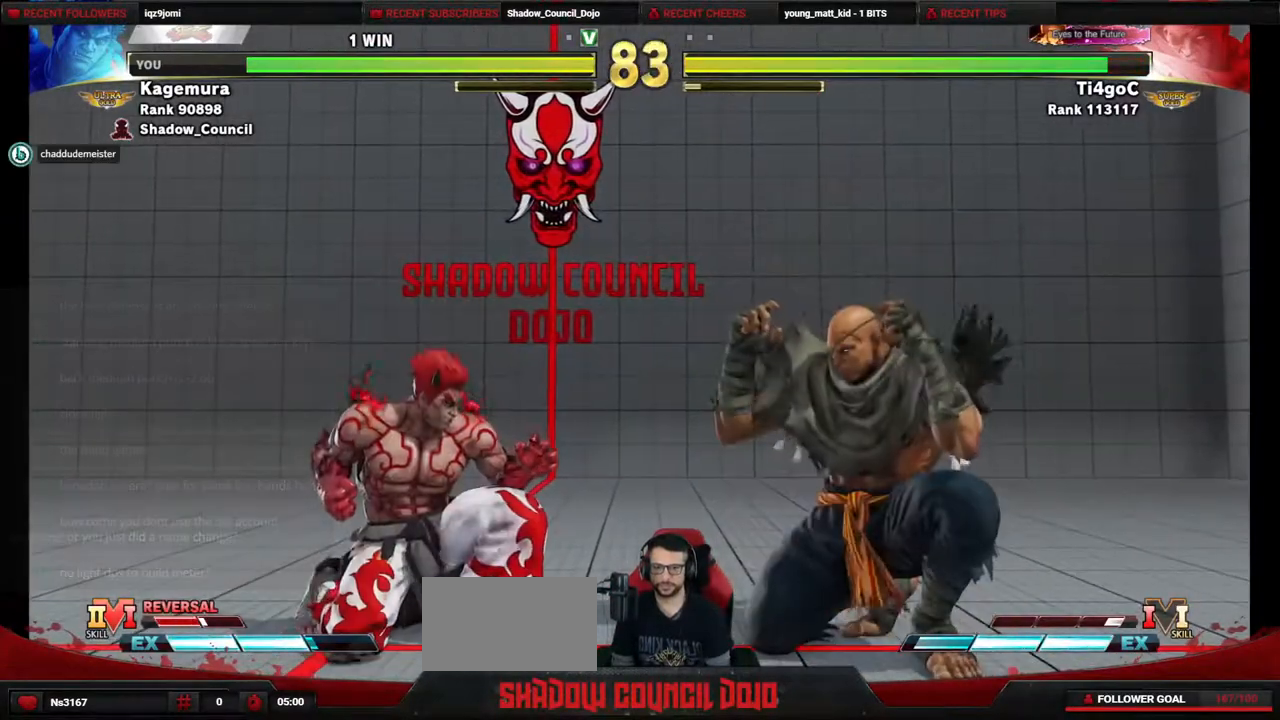
{"buttons": ["DPAD_DOWN", "DPAD_LEFT"], "events": [[350, "TRIANGLE", "down"], [417, "TRIANGLE", "up"]]}
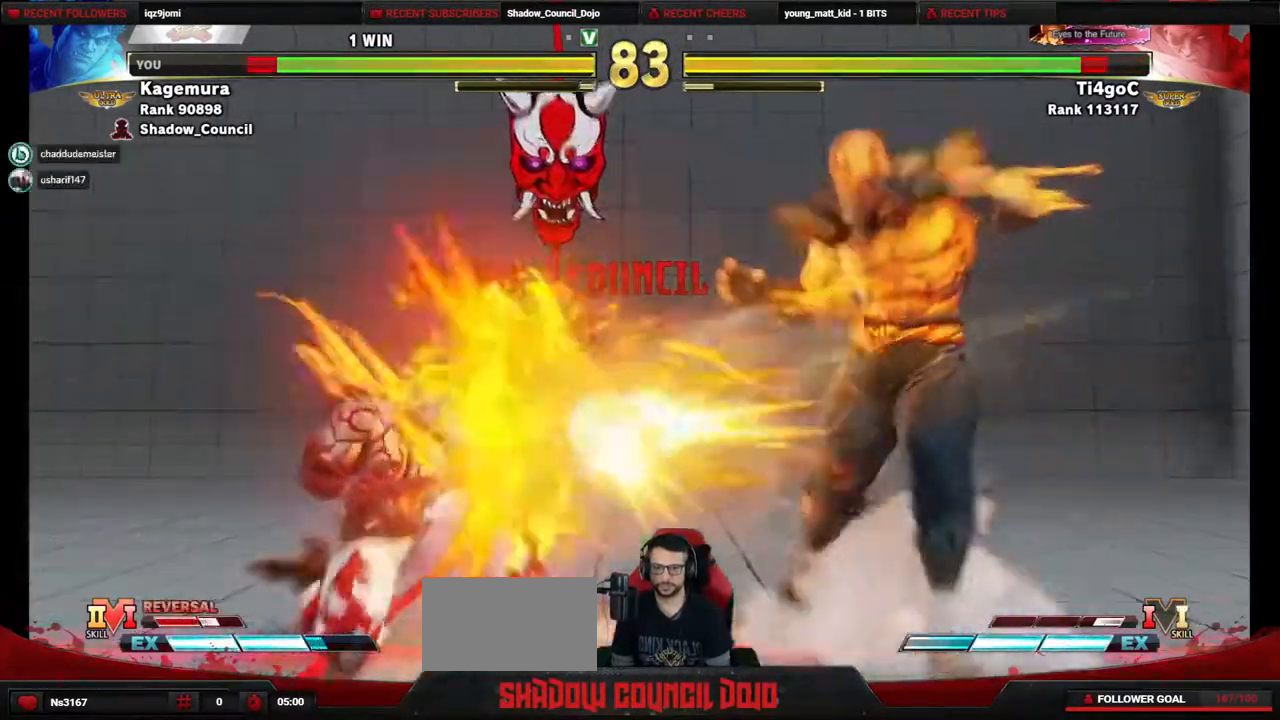
{"buttons": ["DPAD_RIGHT"], "events": [[367, "DPAD_LEFT", "up"], [383, "DPAD_RIGHT", "down"], [400, "DPAD_DOWN", "up"]]}
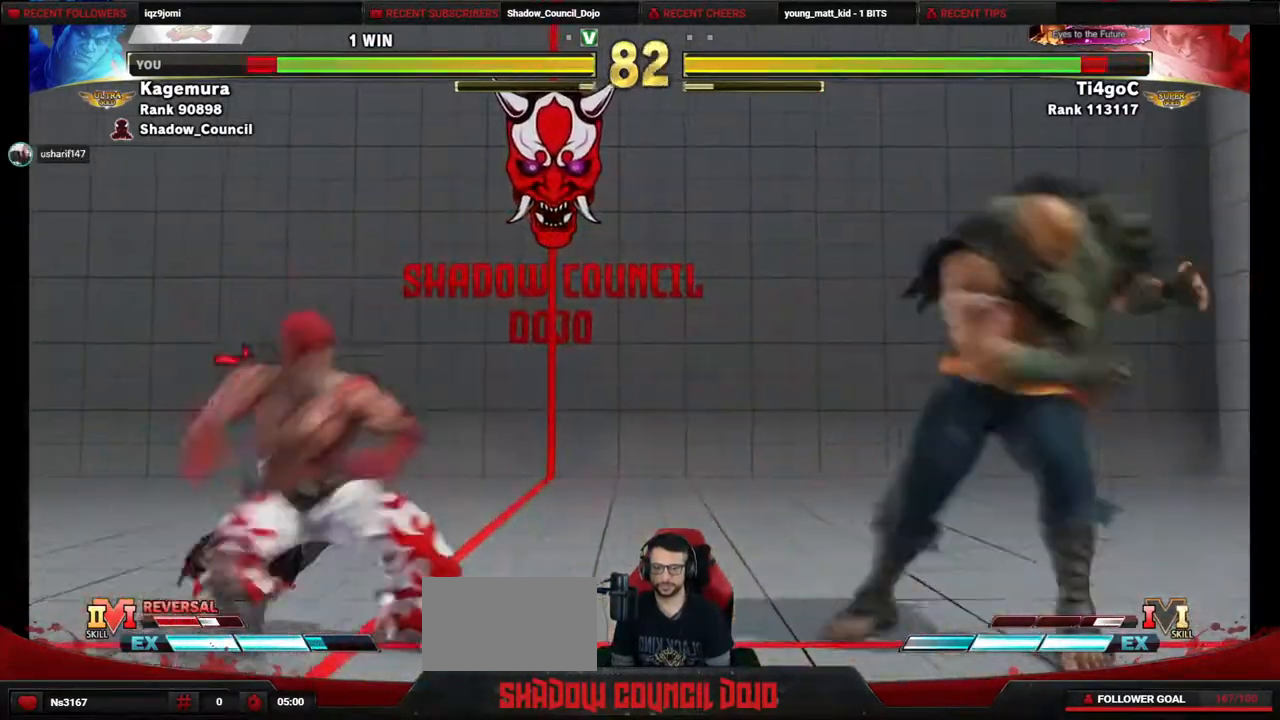
{"buttons": ["DPAD_UP"], "events": [[133, "DPAD_UP", "down"], [500, "DPAD_RIGHT", "up"]]}
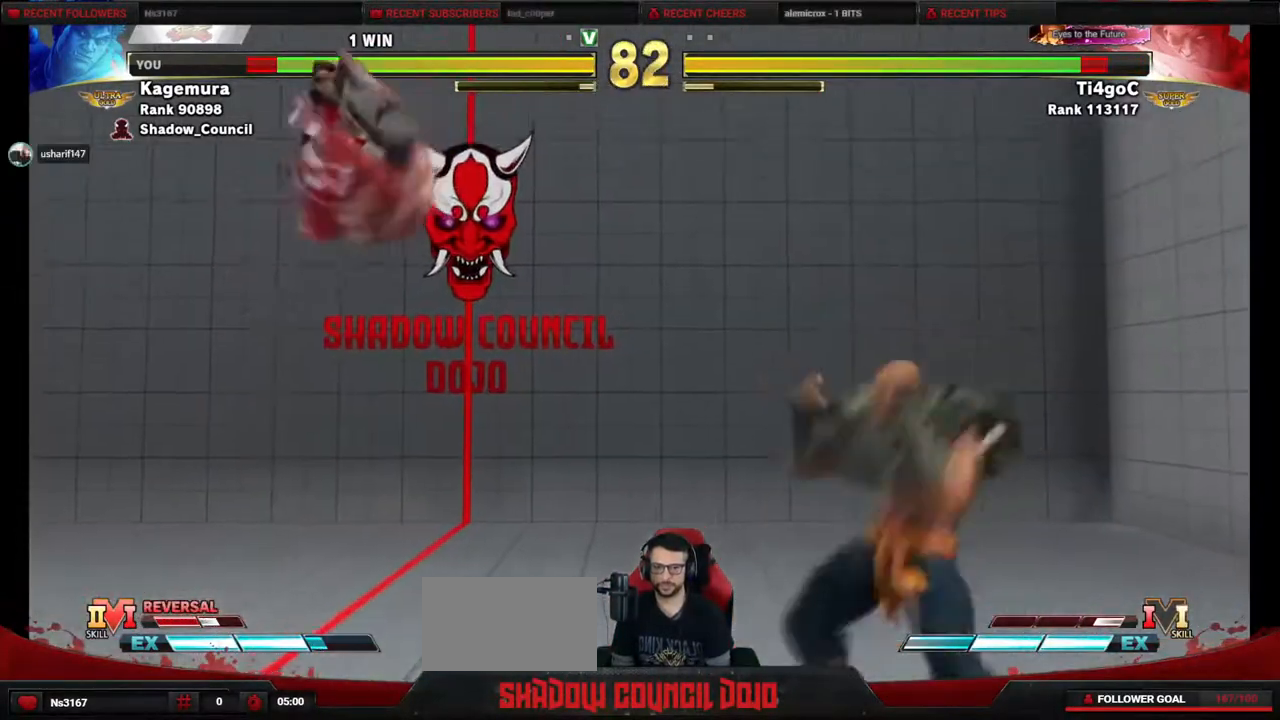
{"buttons": ["DPAD_DOWN", "DPAD_LEFT"], "events": [[83, "DPAD_UP", "up"], [133, "DPAD_LEFT", "down"], [167, "DPAD_DOWN", "down"]]}
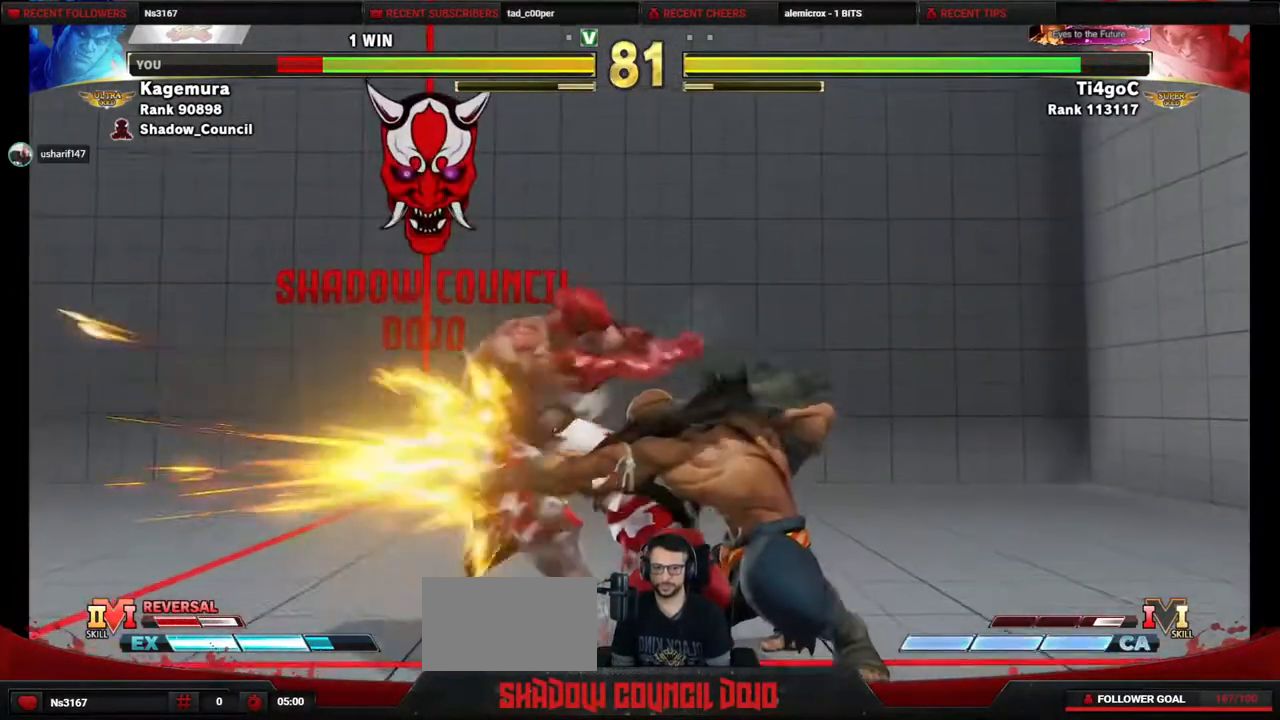
{"buttons": ["DPAD_UP", "DPAD_RIGHT"], "events": [[300, "DPAD_DOWN", "up"], [333, "DPAD_LEFT", "up"], [417, "DPAD_RIGHT", "down"], [467, "DPAD_UP", "down"]]}
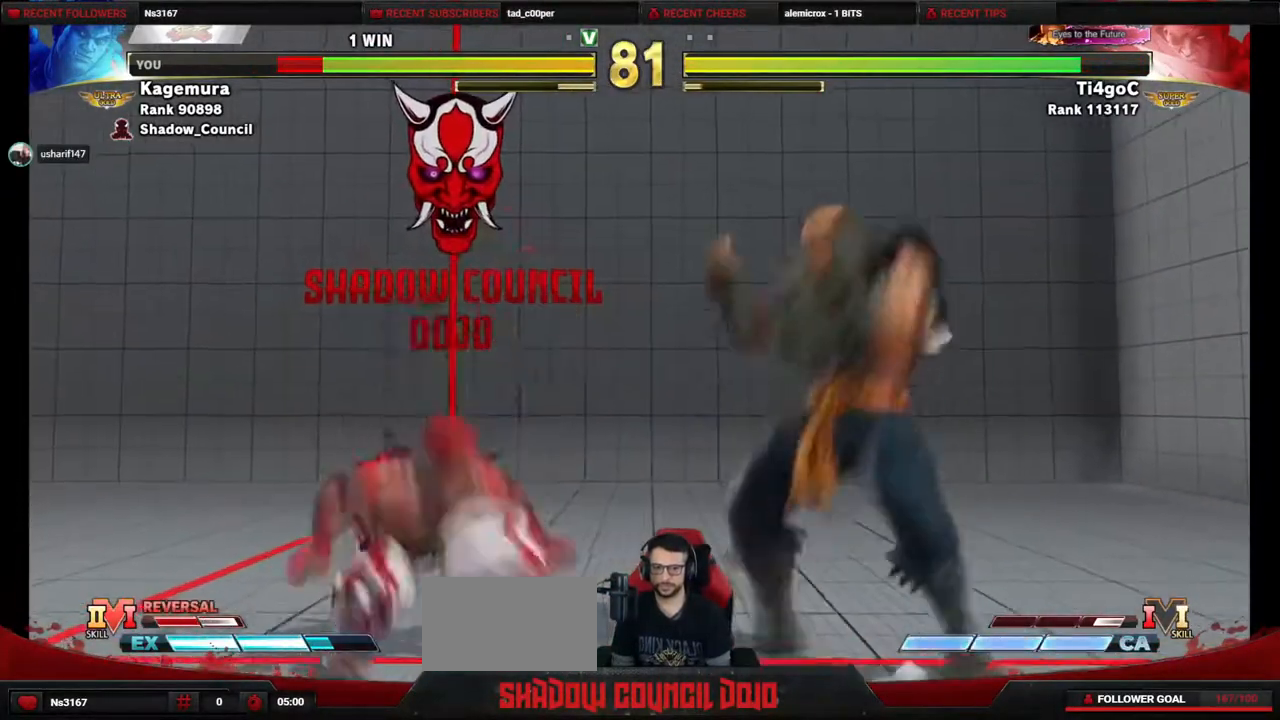
{"buttons": ["CIRCLE"], "events": [[333, "DPAD_RIGHT", "up"], [400, "DPAD_UP", "up"], [467, "CIRCLE", "down"]]}
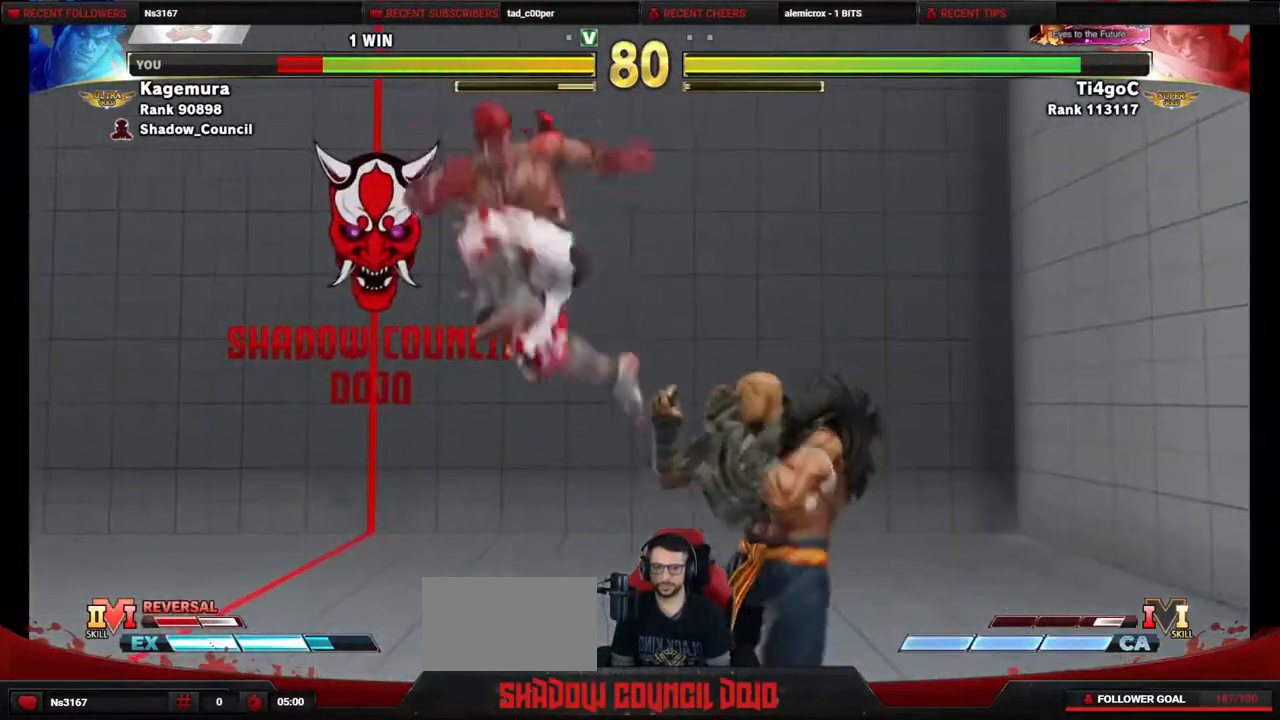
{"buttons": ["R1", "DPAD_DOWN", "DPAD_RIGHT"], "events": [[133, "CIRCLE", "up"], [133, "DPAD_LEFT", "down"], [167, "DPAD_DOWN", "down"], [417, "R1", "down"], [467, "DPAD_LEFT", "up"], [500, "DPAD_RIGHT", "down"]]}
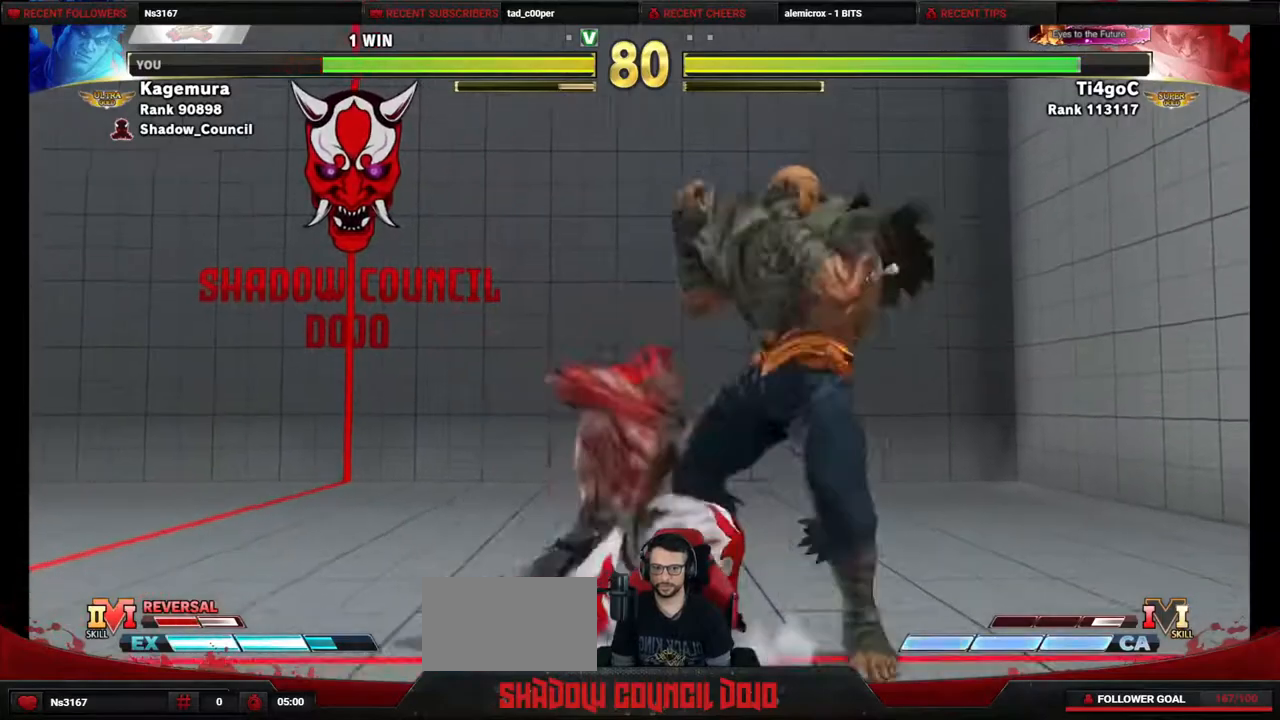
{"buttons": ["R2", "DPAD_RIGHT"], "events": [[17, "DPAD_DOWN", "up"], [17, "R1", "up"], [117, "R2", "down"]]}
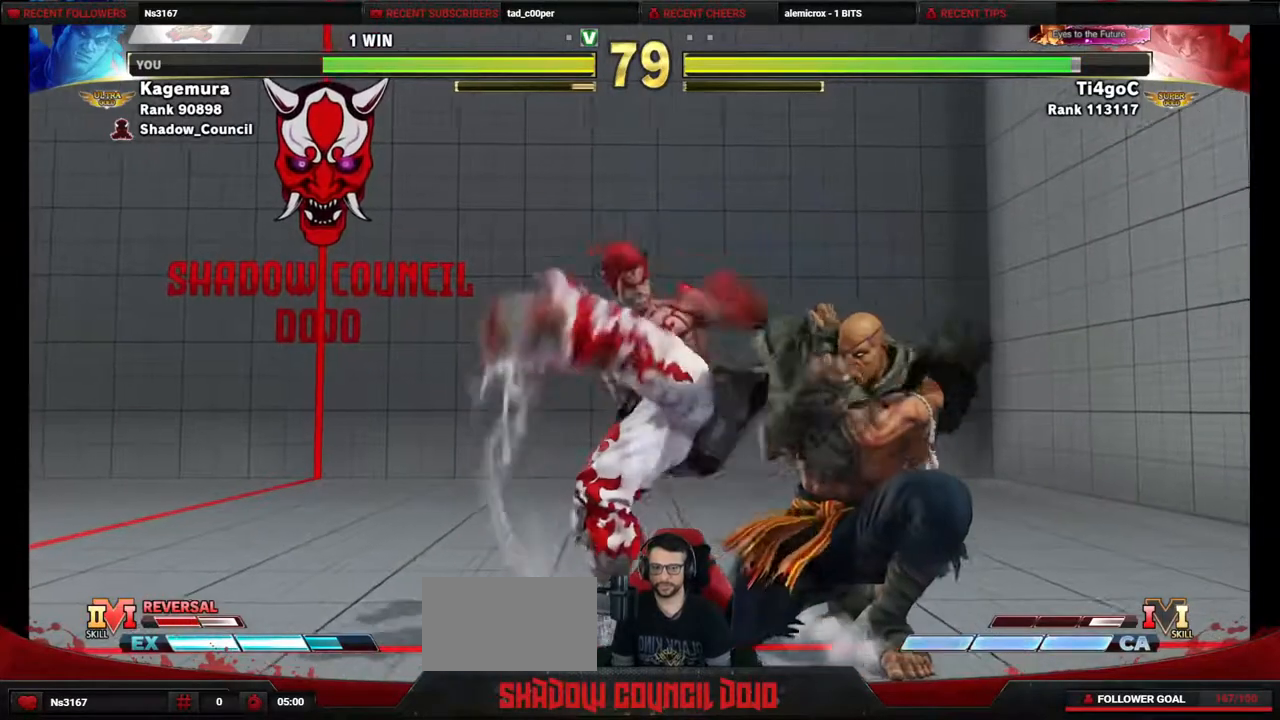
{"buttons": ["DPAD_DOWN", "DPAD_RIGHT"], "events": [[217, "DPAD_DOWN", "down"], [433, "R2", "up"]]}
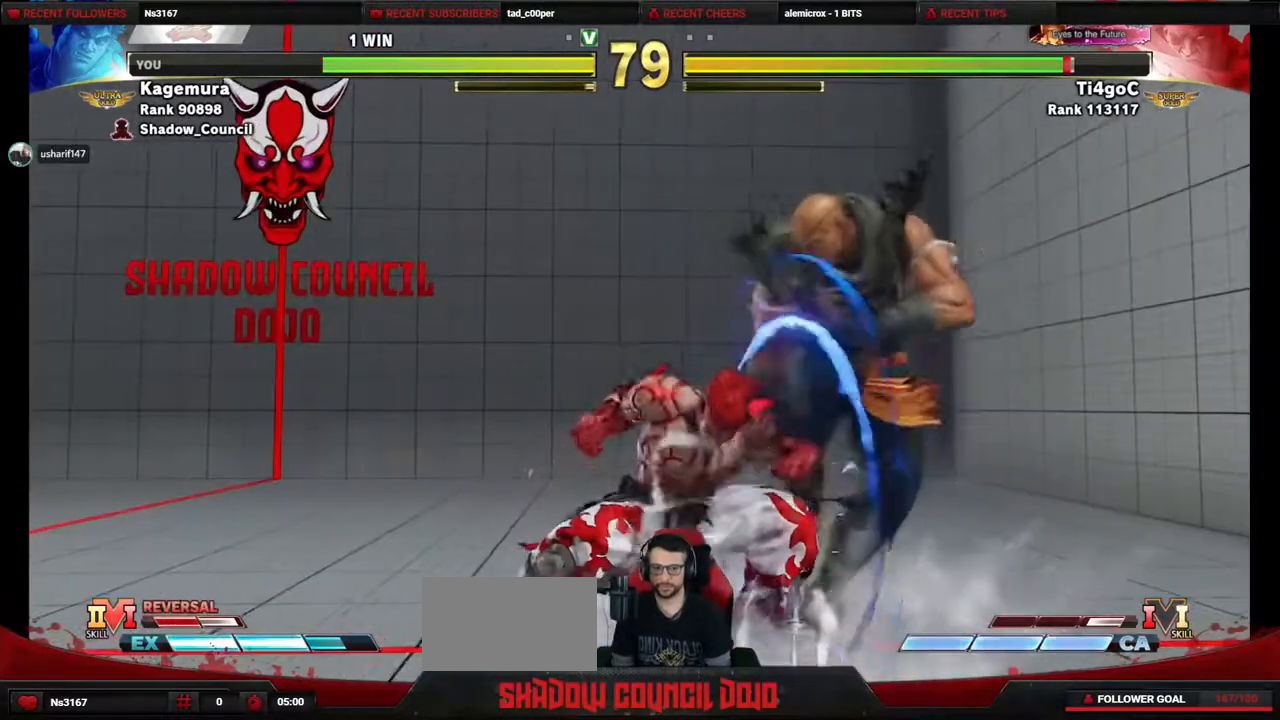
{"buttons": ["SQUARE", "DPAD_LEFT"], "events": [[200, "TRIANGLE", "down"], [233, "DPAD_RIGHT", "up"], [267, "DPAD_LEFT", "down"], [317, "DPAD_DOWN", "up"], [317, "TRIANGLE", "up"], [433, "SQUARE", "down"]]}
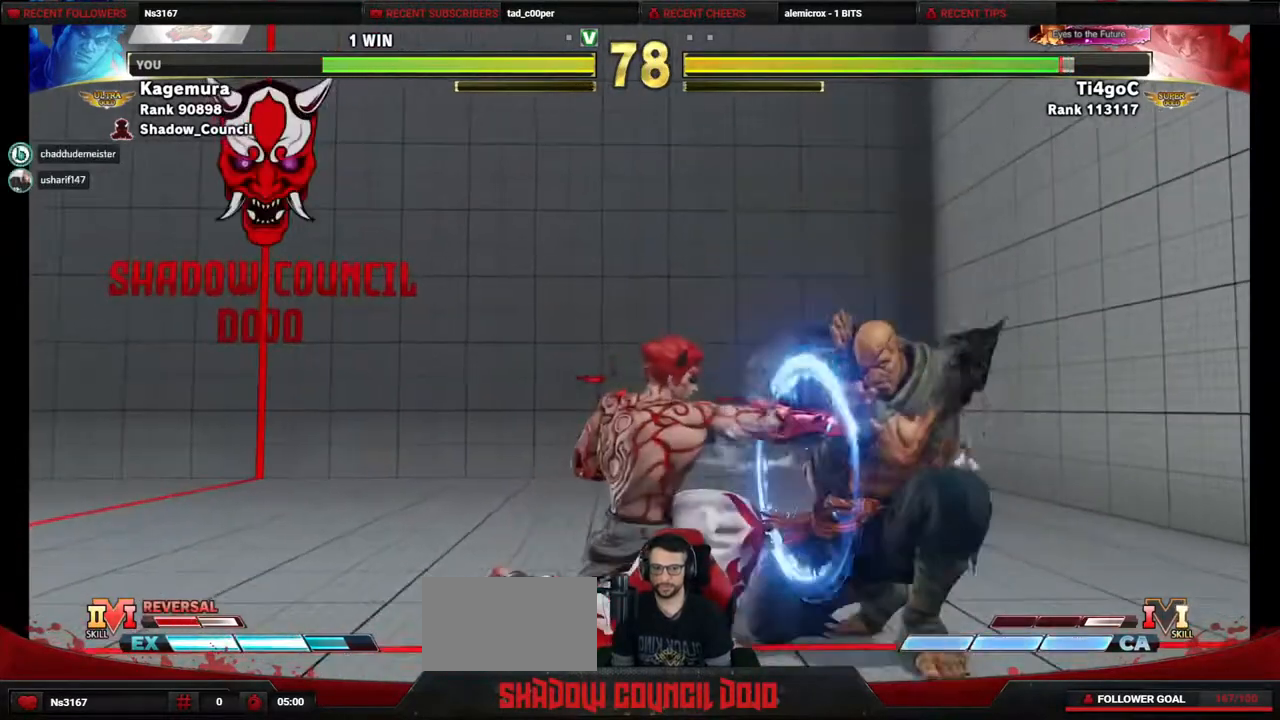
{"buttons": ["SQUARE", "DPAD_LEFT"], "events": []}
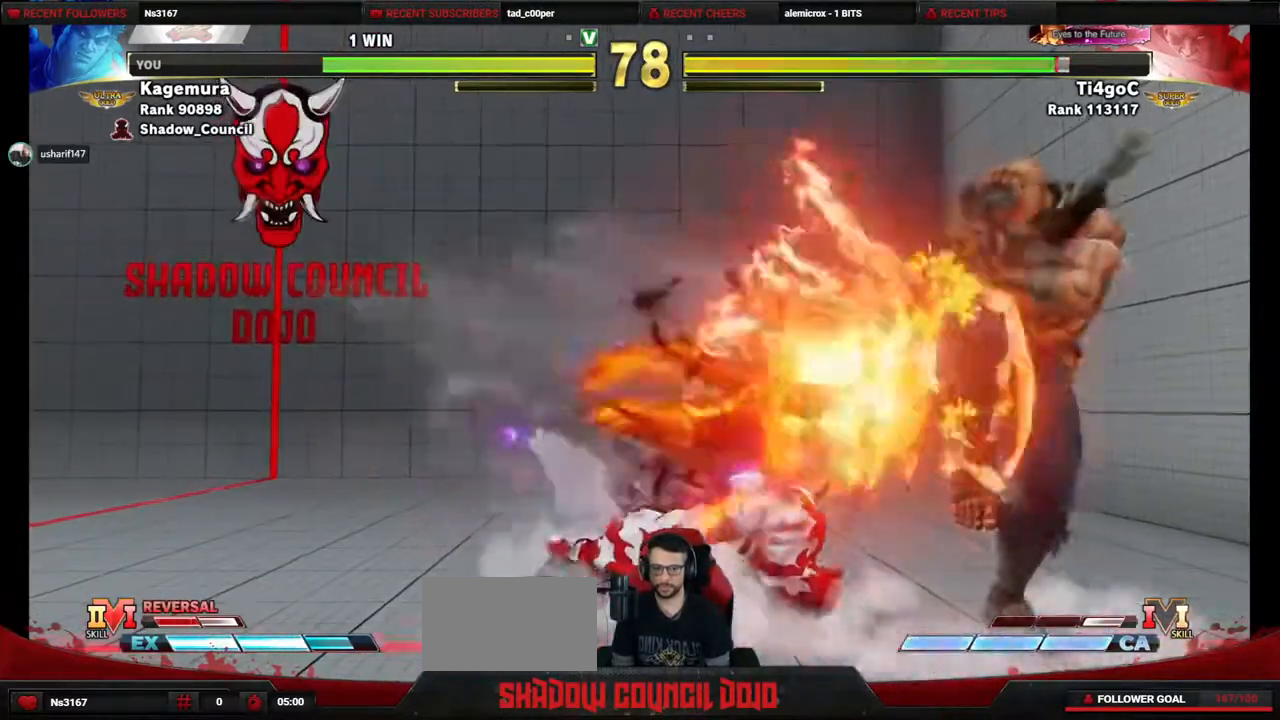
{"buttons": ["DPAD_DOWN", "DPAD_LEFT"], "events": [[250, "DPAD_LEFT", "up"], [267, "SQUARE", "up"], [317, "DPAD_RIGHT", "down"], [433, "DPAD_DOWN", "down"], [433, "DPAD_RIGHT", "up"], [483, "DPAD_LEFT", "down"]]}
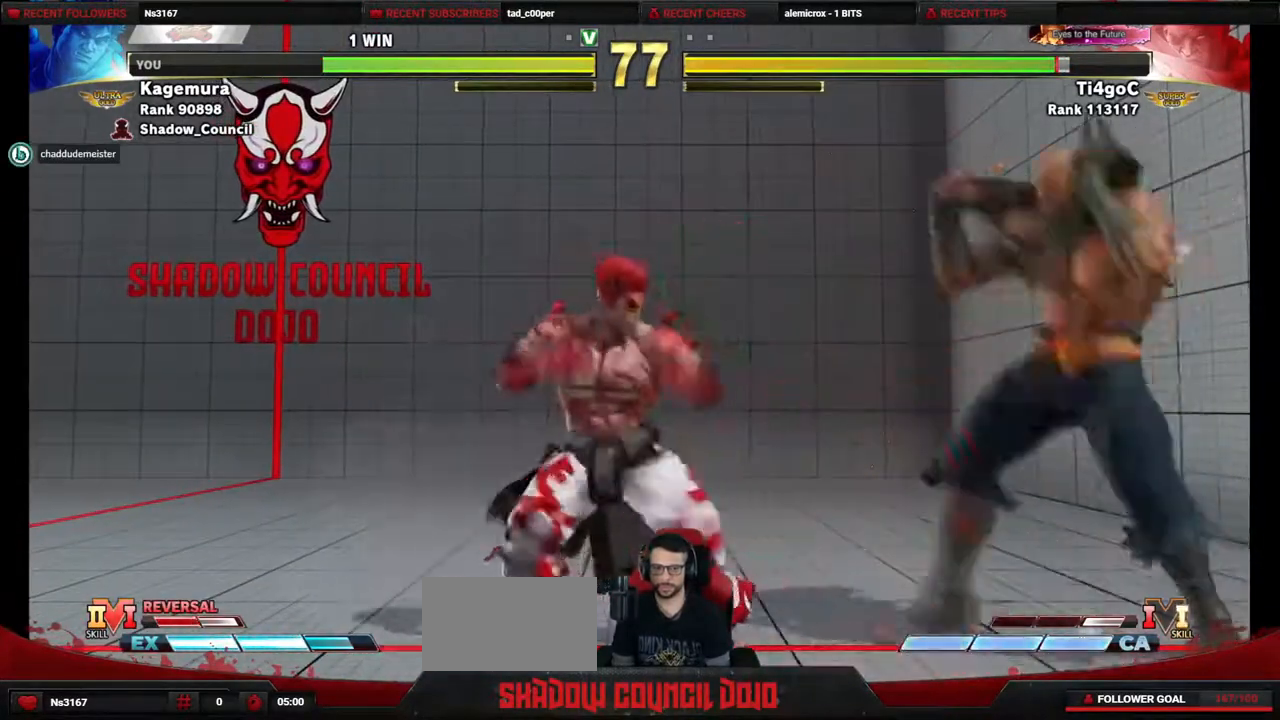
{"buttons": ["R1", "DPAD_DOWN", "DPAD_LEFT"], "events": [[300, "R1", "down"]]}
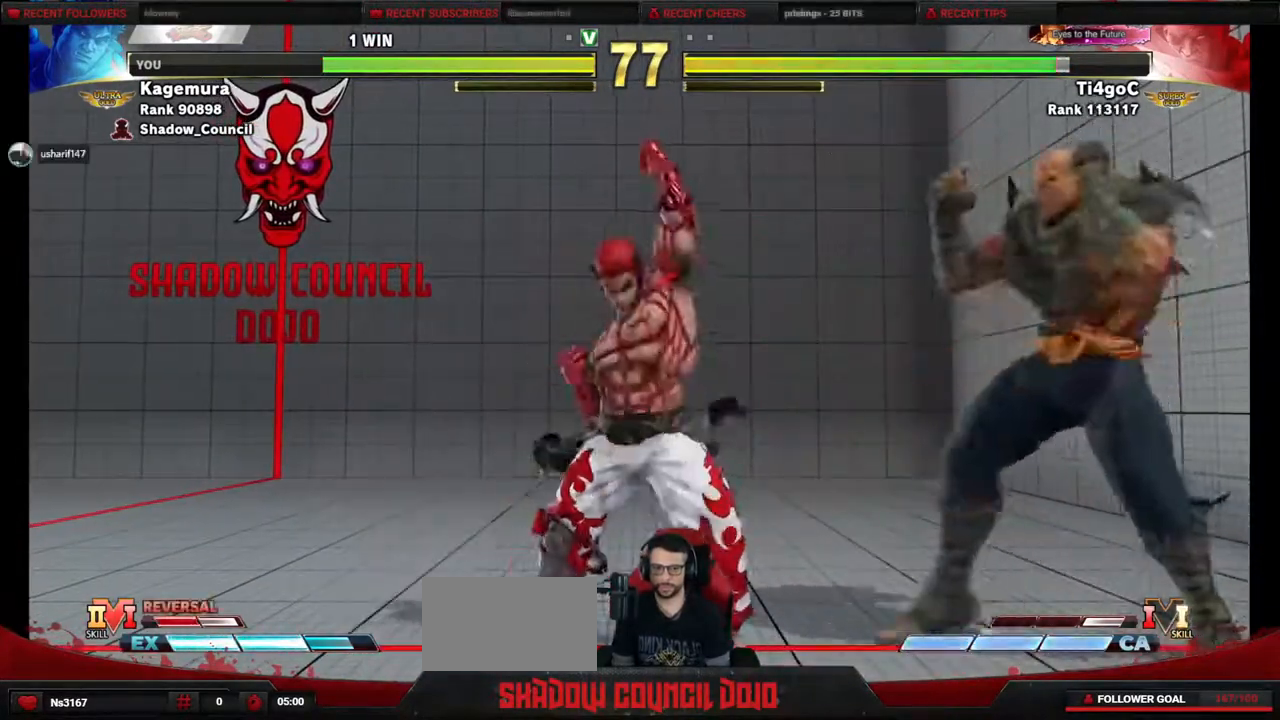
{"buttons": ["DPAD_DOWN", "DPAD_LEFT"], "events": [[117, "R1", "up"]]}
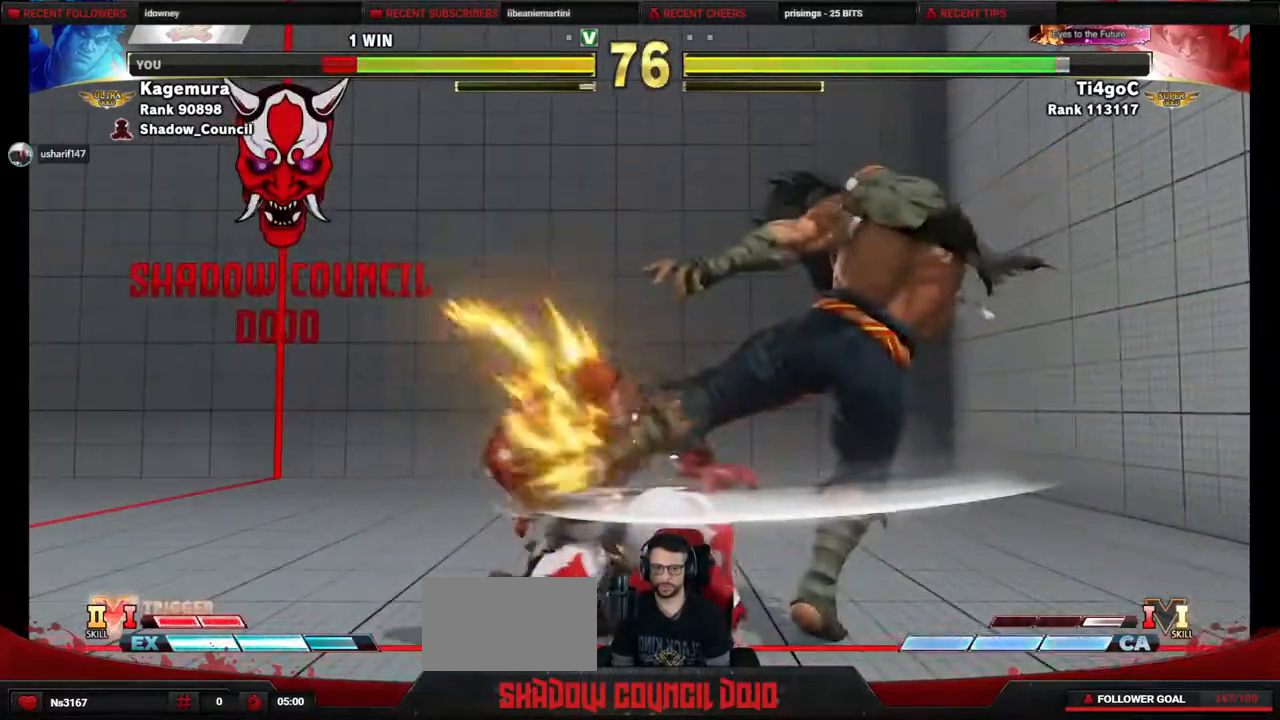
{"buttons": ["DPAD_DOWN", "DPAD_LEFT"], "events": []}
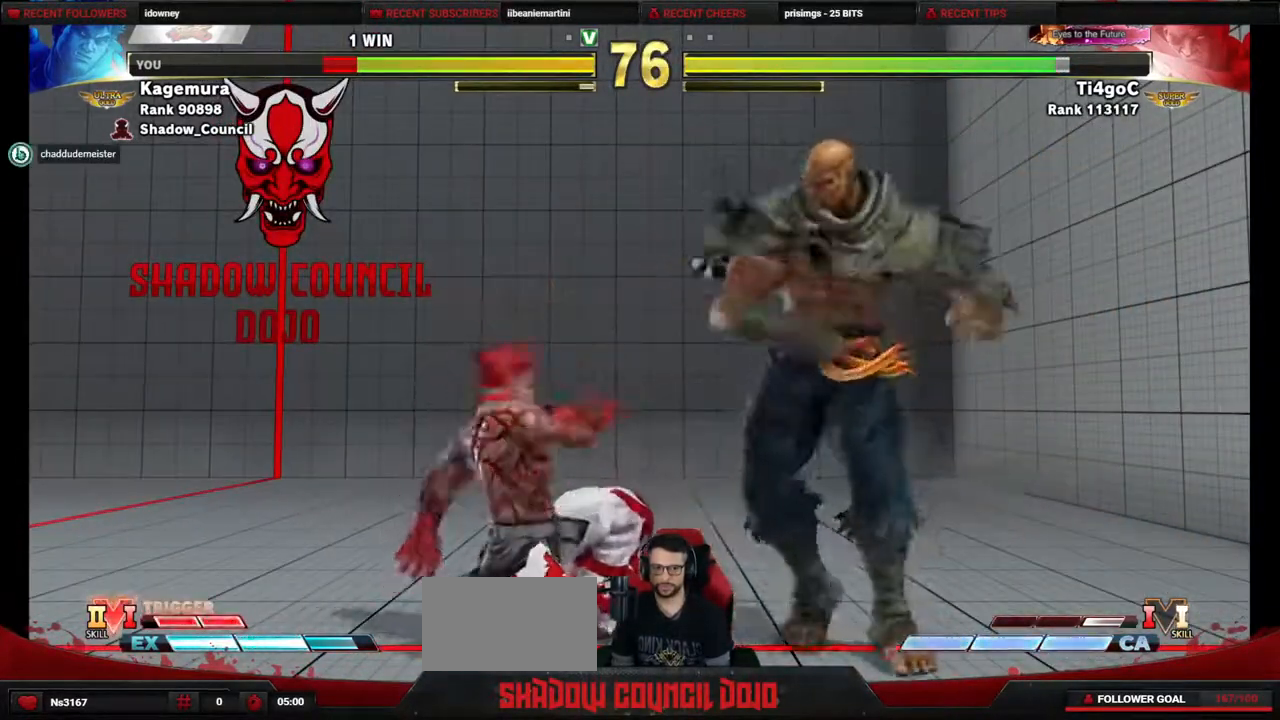
{"buttons": ["DPAD_DOWN", "DPAD_LEFT"], "events": []}
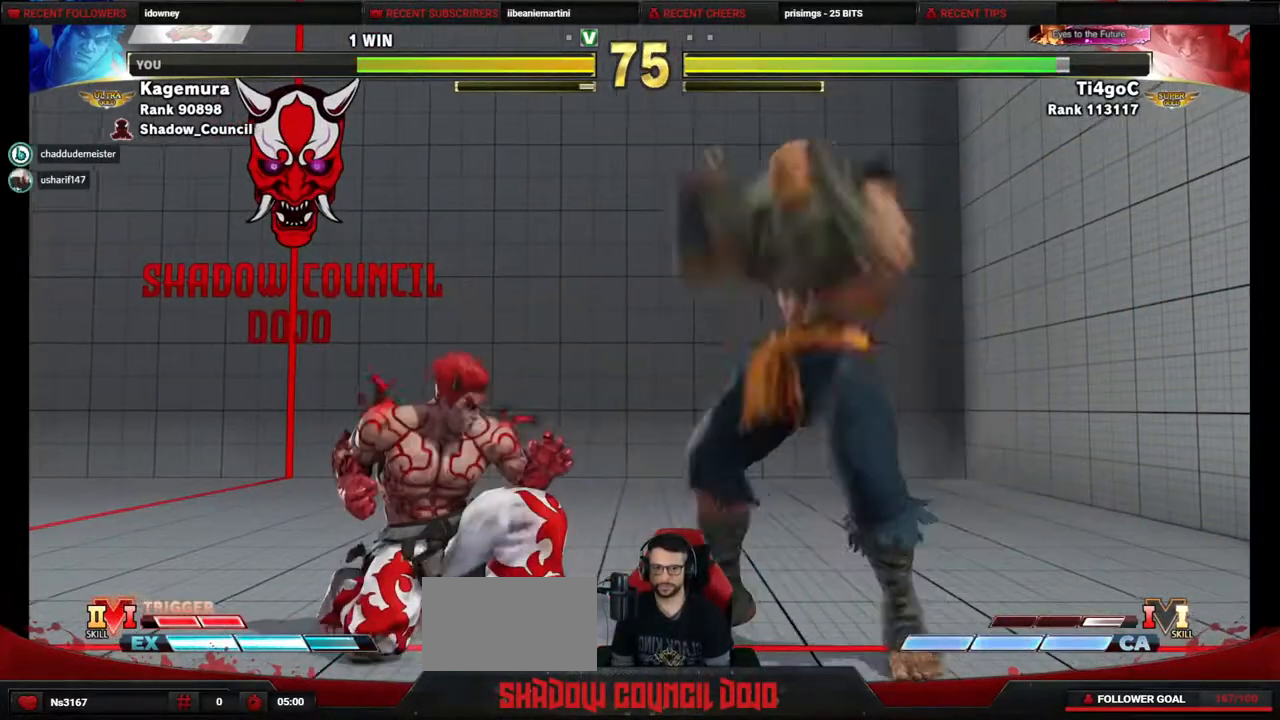
{"buttons": ["DPAD_DOWN", "DPAD_LEFT"], "events": []}
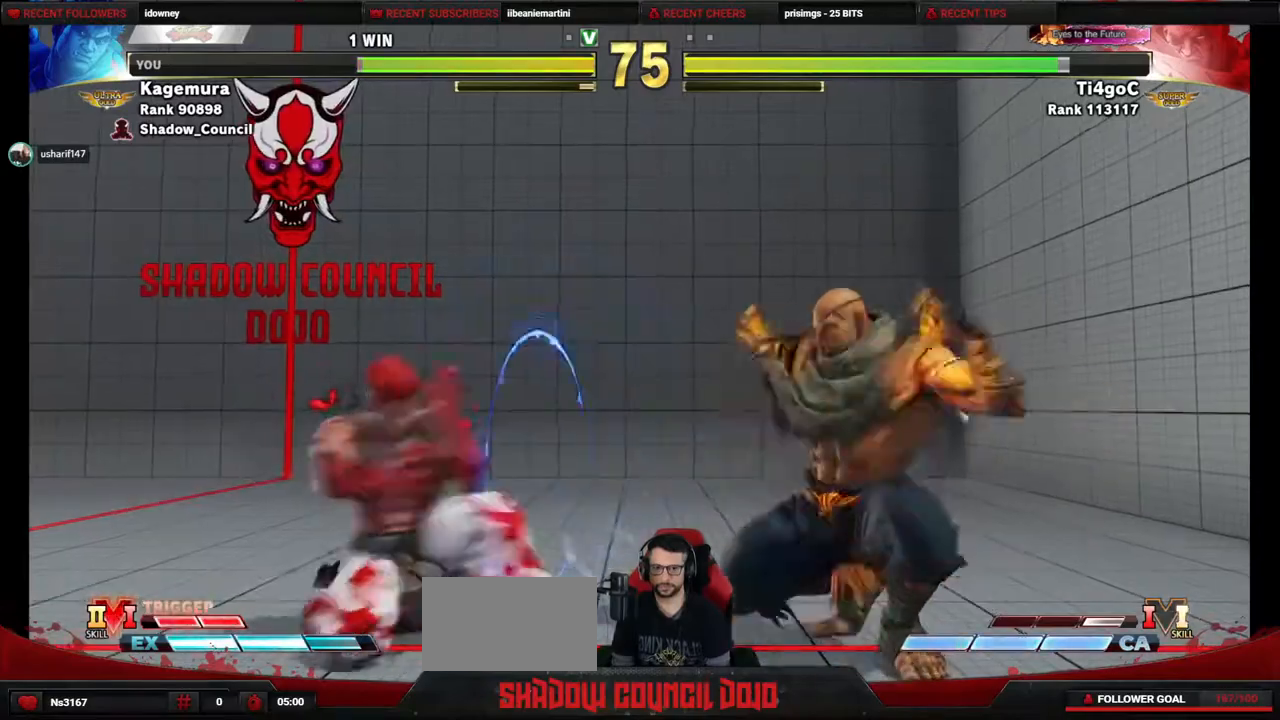
{"buttons": ["DPAD_UP", "DPAD_RIGHT"], "events": [[233, "DPAD_LEFT", "up"], [233, "DPAD_RIGHT", "down"], [250, "DPAD_DOWN", "up"], [267, "DPAD_UP", "down"]]}
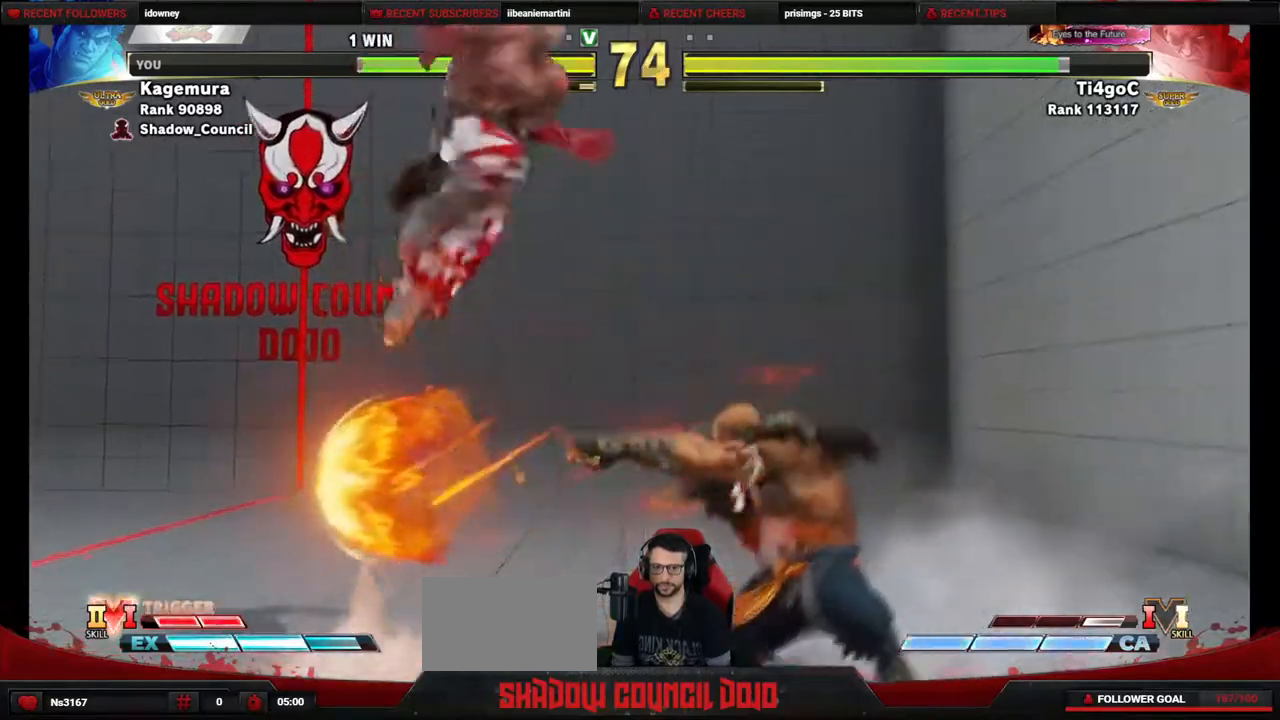
{"buttons": ["DPAD_LEFT"], "events": [[183, "DPAD_UP", "up"], [250, "CIRCLE", "down"], [300, "DPAD_RIGHT", "up"], [433, "CIRCLE", "up"], [467, "DPAD_LEFT", "down"]]}
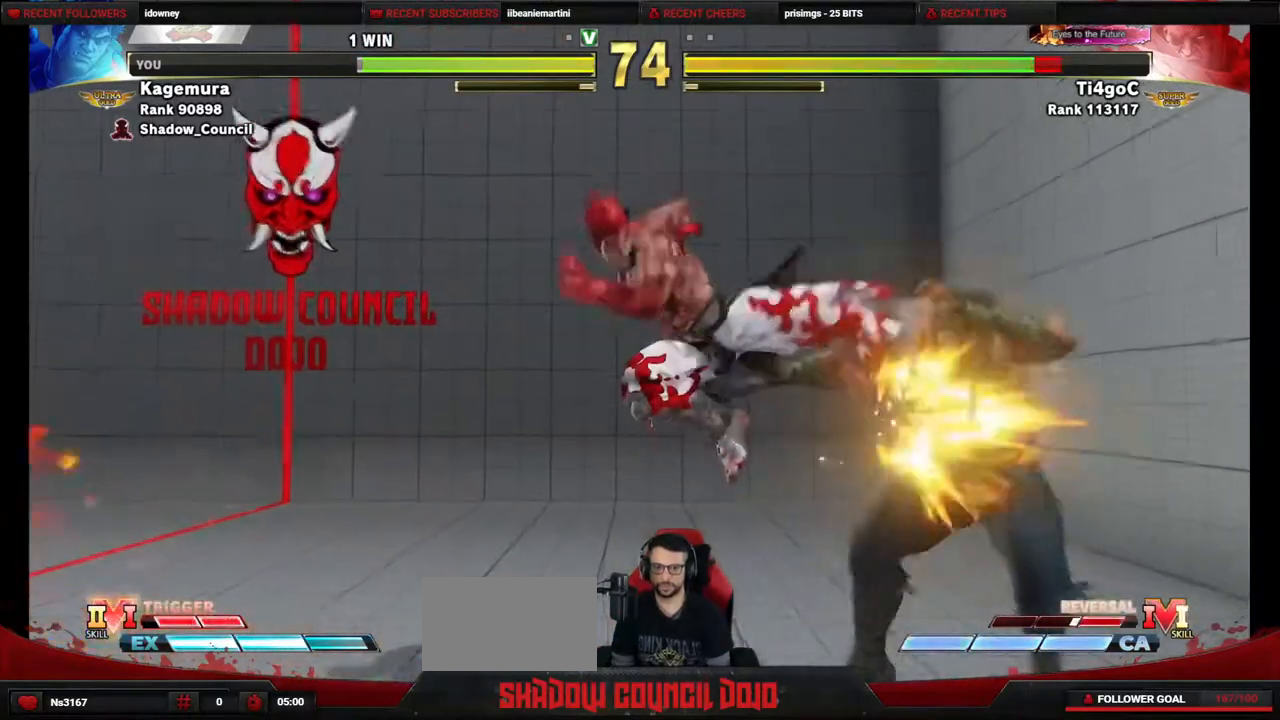
{"buttons": ["DPAD_RIGHT"], "events": [[17, "DPAD_DOWN", "down"], [167, "DPAD_DOWN", "up"], [167, "DPAD_LEFT", "up"], [167, "DPAD_RIGHT", "down"], [350, "CROSS", "down"], [350, "SQUARE", "down"], [433, "CROSS", "up"], [433, "SQUARE", "up"]]}
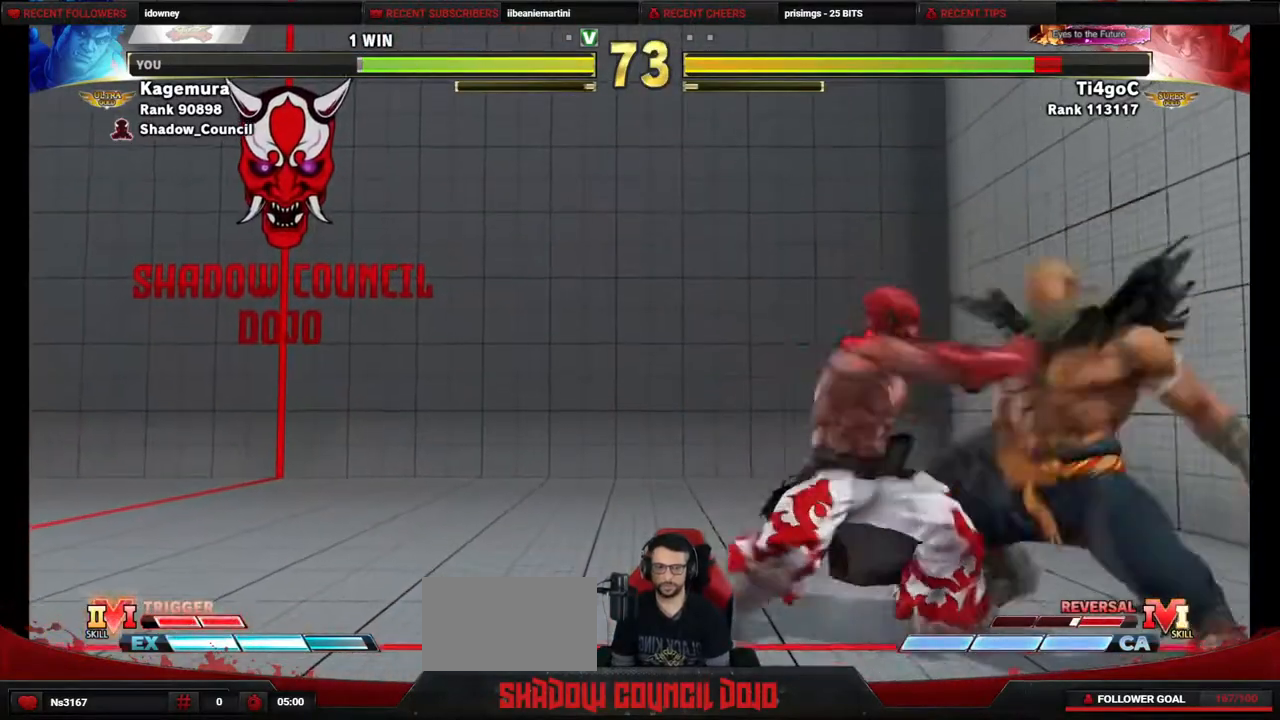
{"buttons": [], "events": [[17, "DPAD_RIGHT", "up"], [33, "DPAD_DOWN", "down"], [50, "DPAD_LEFT", "down"], [400, "DPAD_DOWN", "up"], [400, "DPAD_LEFT", "up"]]}
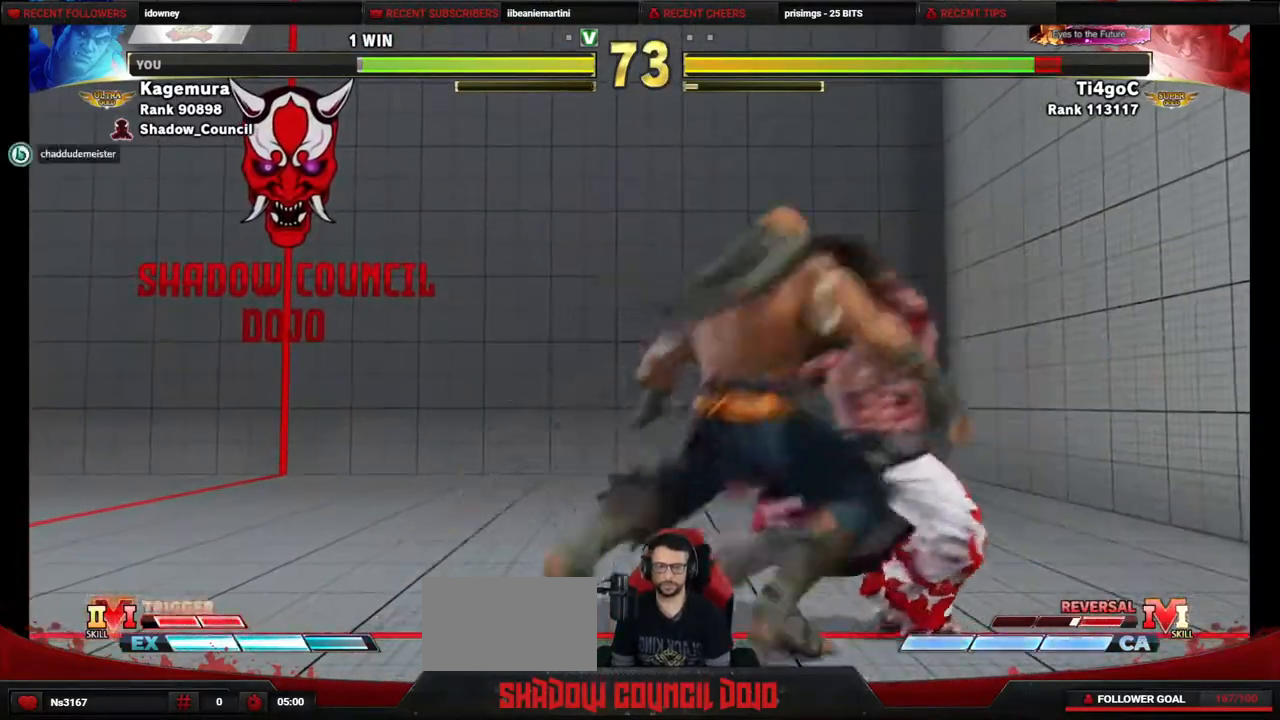
{"buttons": ["DPAD_RIGHT"], "events": [[167, "DPAD_RIGHT", "down"]]}
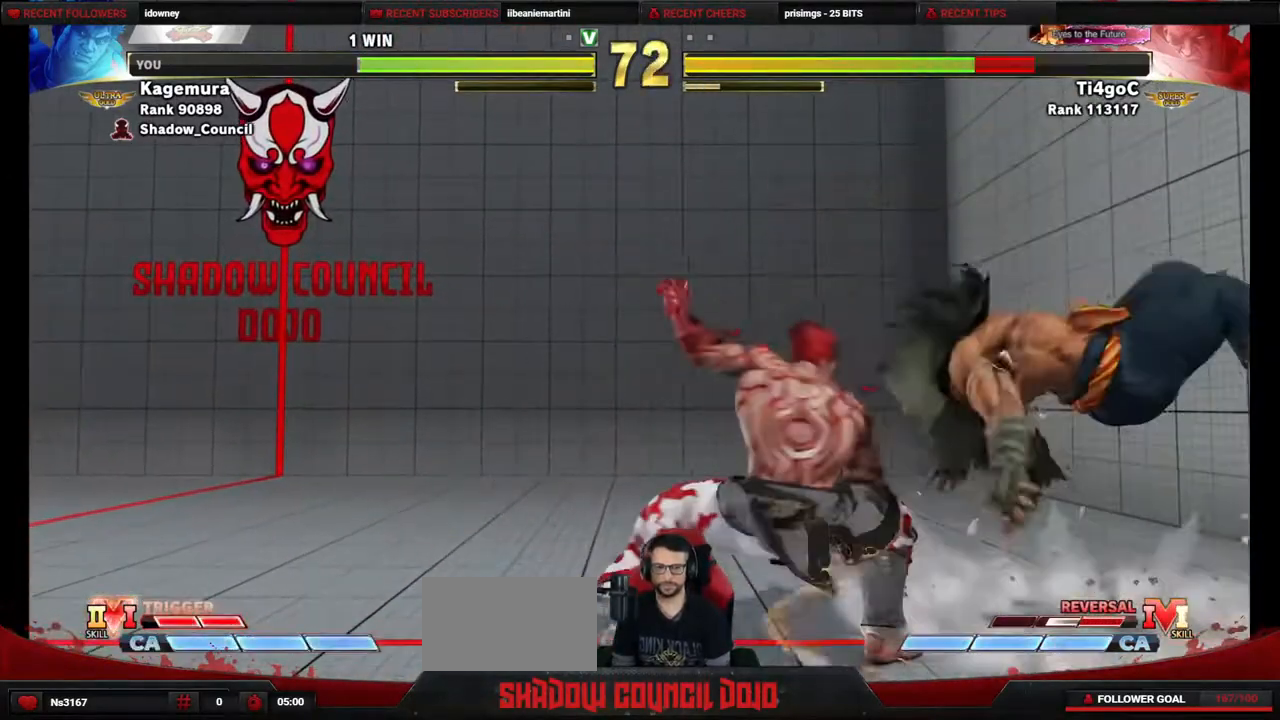
{"buttons": ["DPAD_RIGHT"], "events": []}
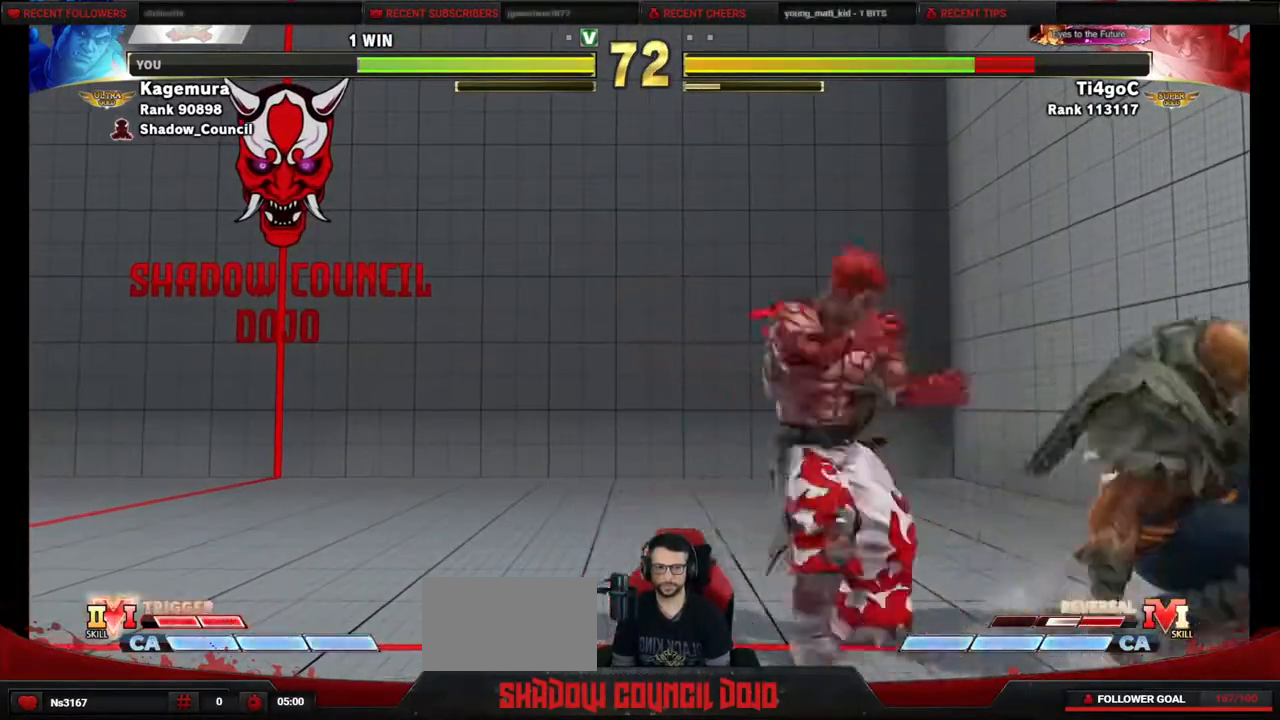
{"buttons": ["DPAD_DOWN", "DPAD_LEFT"], "events": [[233, "CROSS", "down"], [233, "SQUARE", "down"], [317, "SQUARE", "up"], [333, "CROSS", "up"], [417, "DPAD_DOWN", "down"], [417, "DPAD_RIGHT", "up"], [467, "DPAD_LEFT", "down"]]}